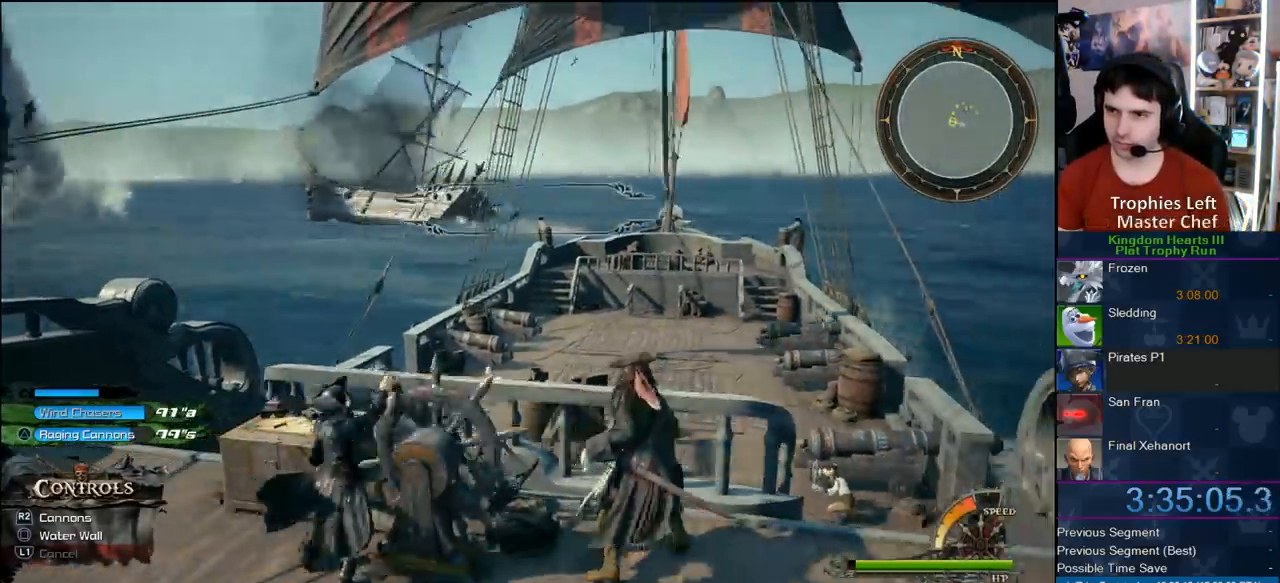
Gameplay with a controller (PlayStation layout); each line is a JSON object with the inputs held at the frame after it (dt_ms = milliseconds from this image to that frame). "button_events" lists button changes between this image and that frame as [ms after this image, input, new state], when the widget could be followed in between (sticks are given only as held states). Not read: L1 L3 R1 R3.
{"dt_ms": 500, "buttons": [], "left_stick": "left", "right_stick": "center", "button_events": []}
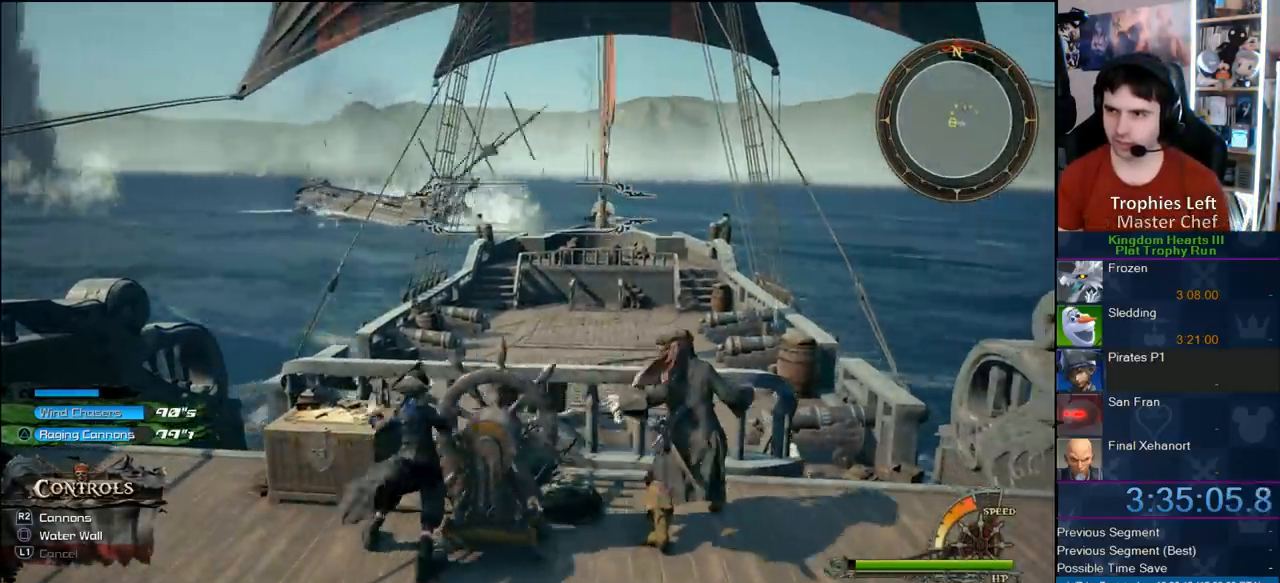
{"dt_ms": 500, "buttons": [], "left_stick": "left", "right_stick": "center", "button_events": []}
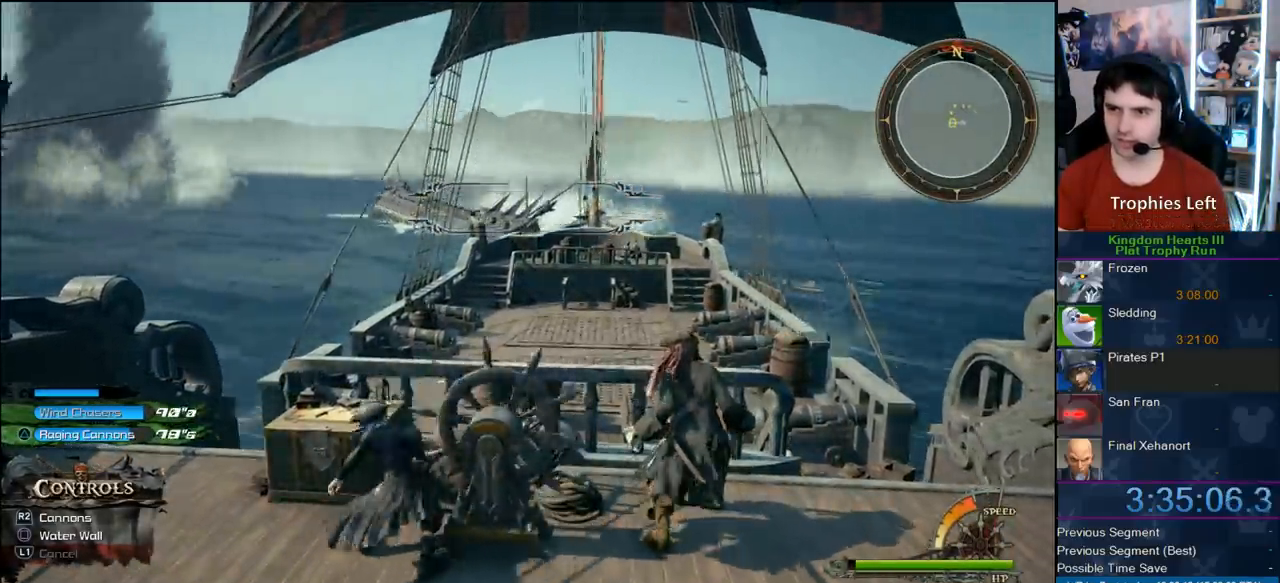
{"dt_ms": 500, "buttons": [], "left_stick": "down-left", "right_stick": "center", "button_events": []}
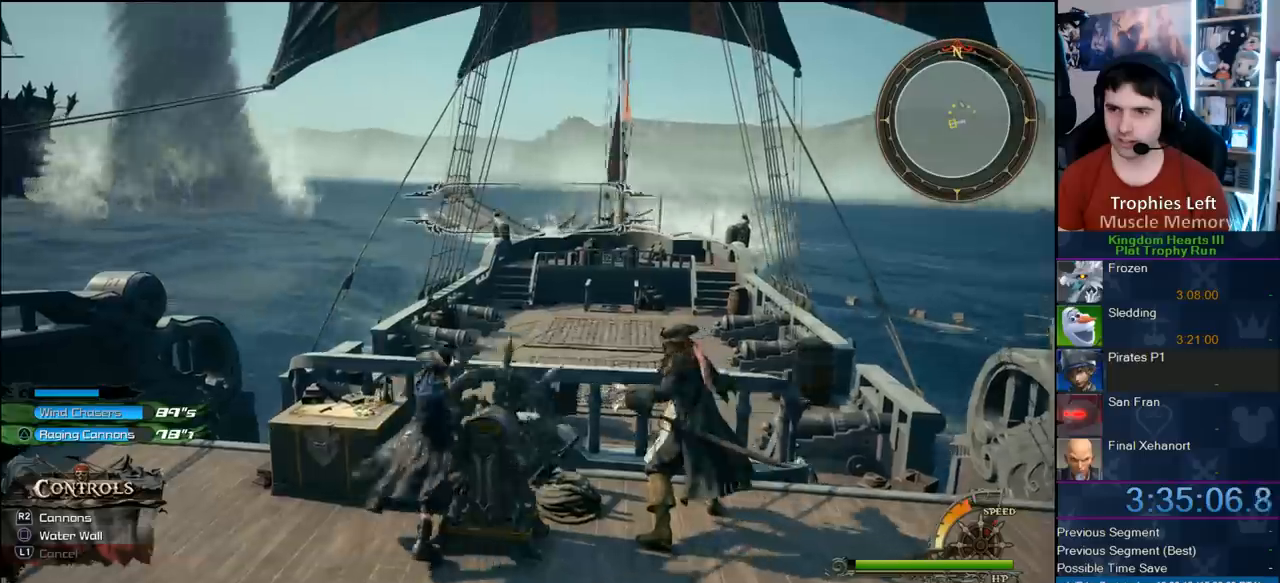
{"dt_ms": 500, "buttons": [], "left_stick": "left", "right_stick": "center", "button_events": []}
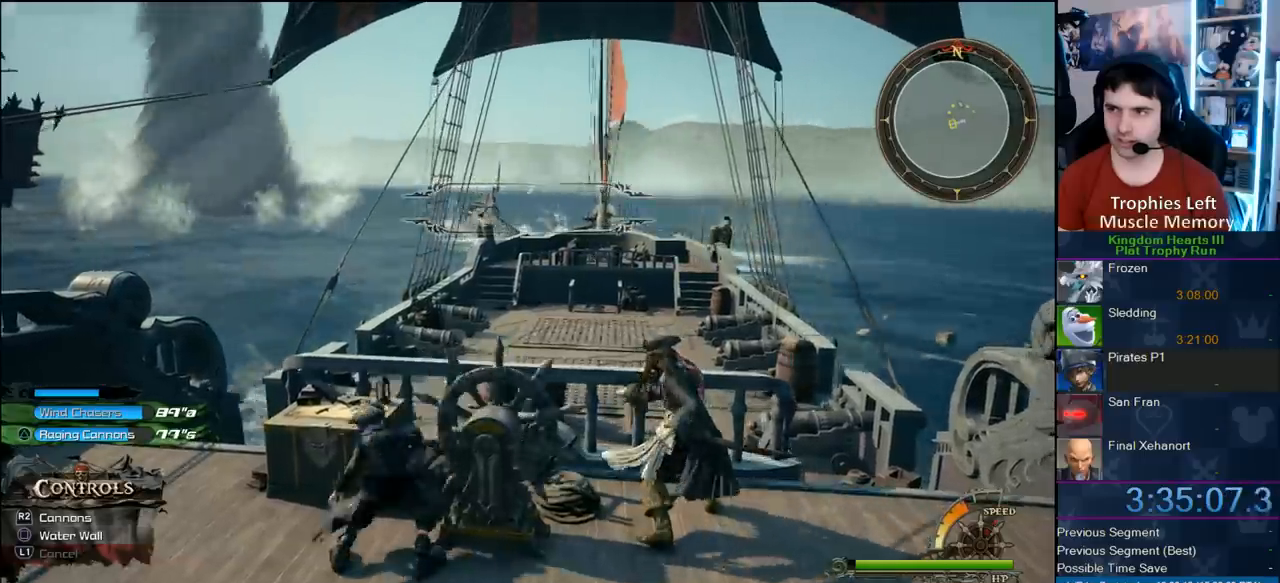
{"dt_ms": 500, "buttons": [], "left_stick": "left", "right_stick": "center", "button_events": []}
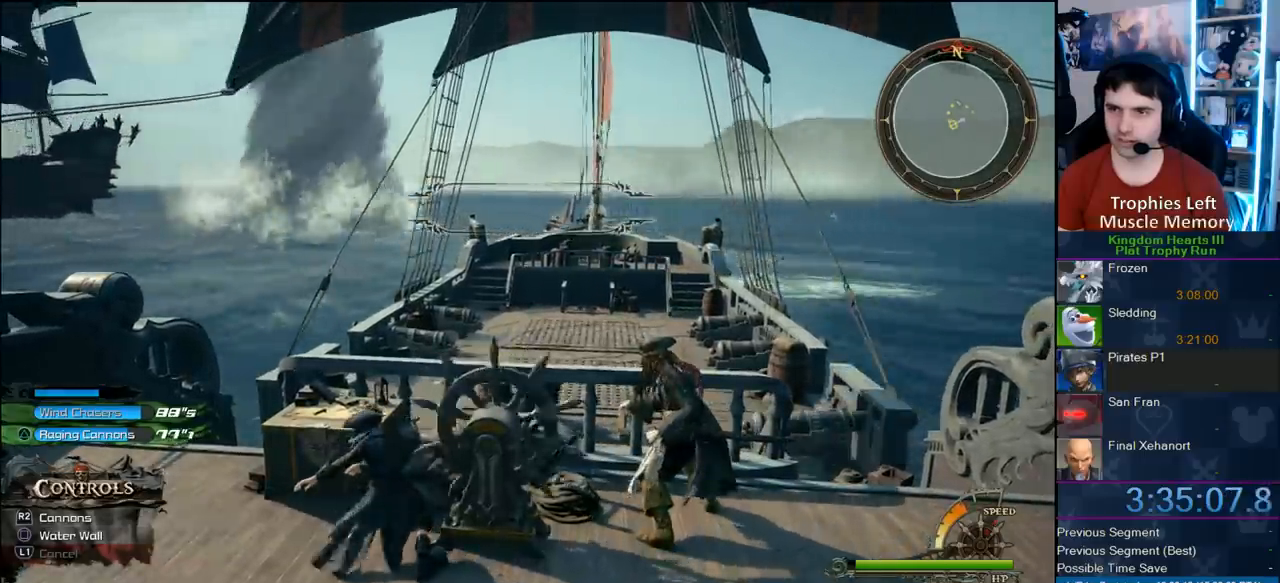
{"dt_ms": 500, "buttons": [], "left_stick": "left", "right_stick": "center", "button_events": []}
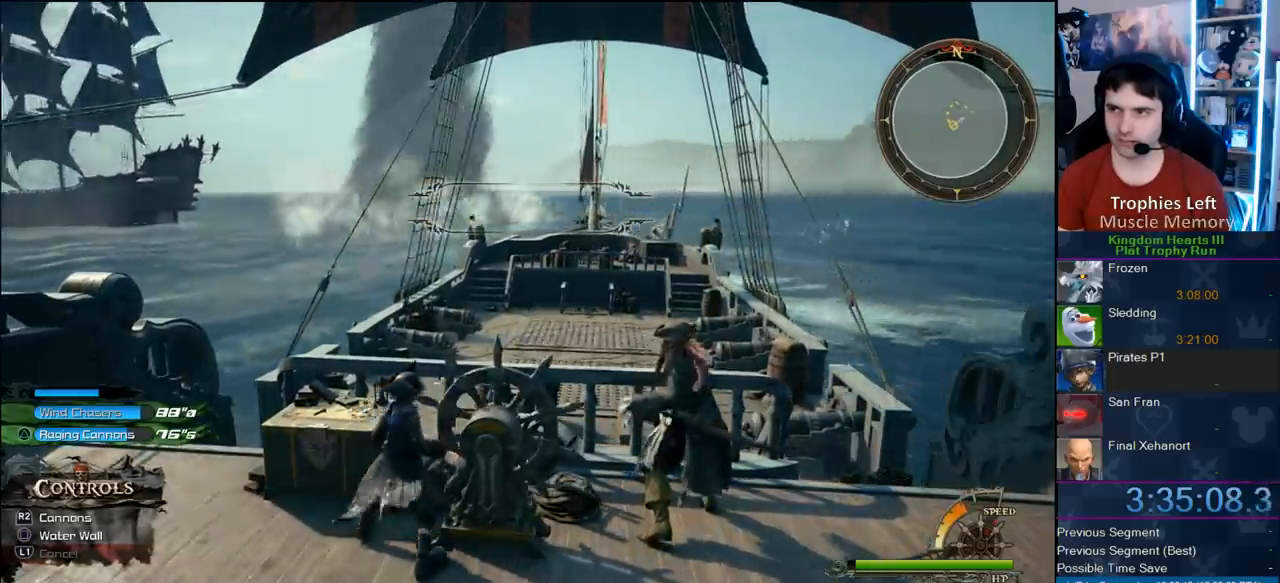
{"dt_ms": 500, "buttons": [], "left_stick": "left", "right_stick": "center", "button_events": []}
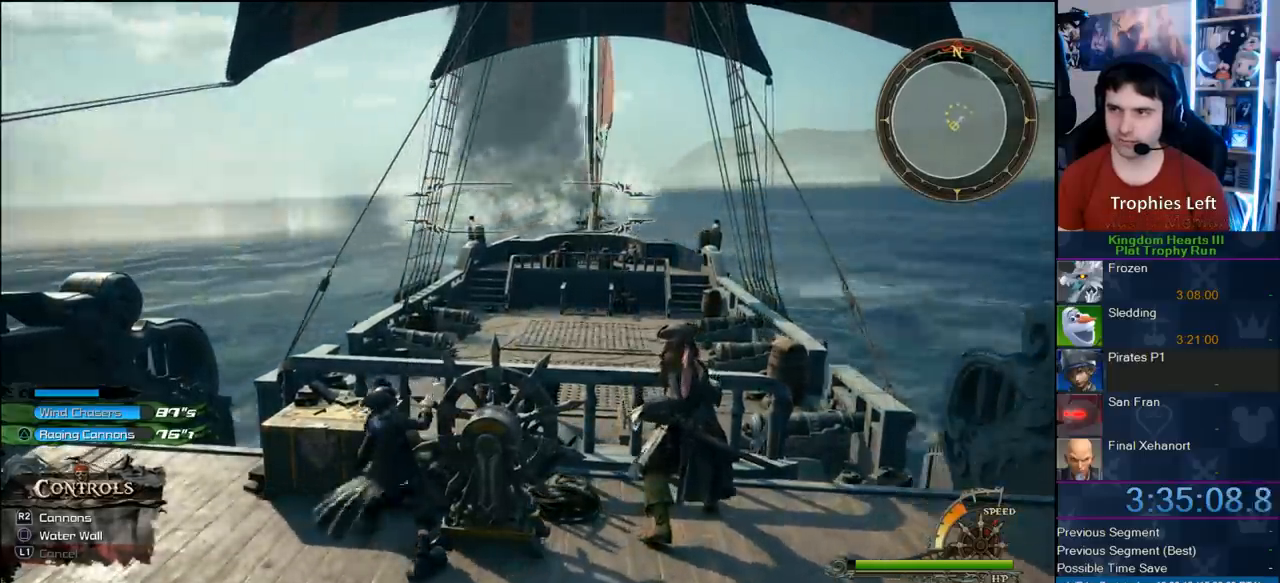
{"dt_ms": 500, "buttons": [], "left_stick": "left", "right_stick": "center", "button_events": []}
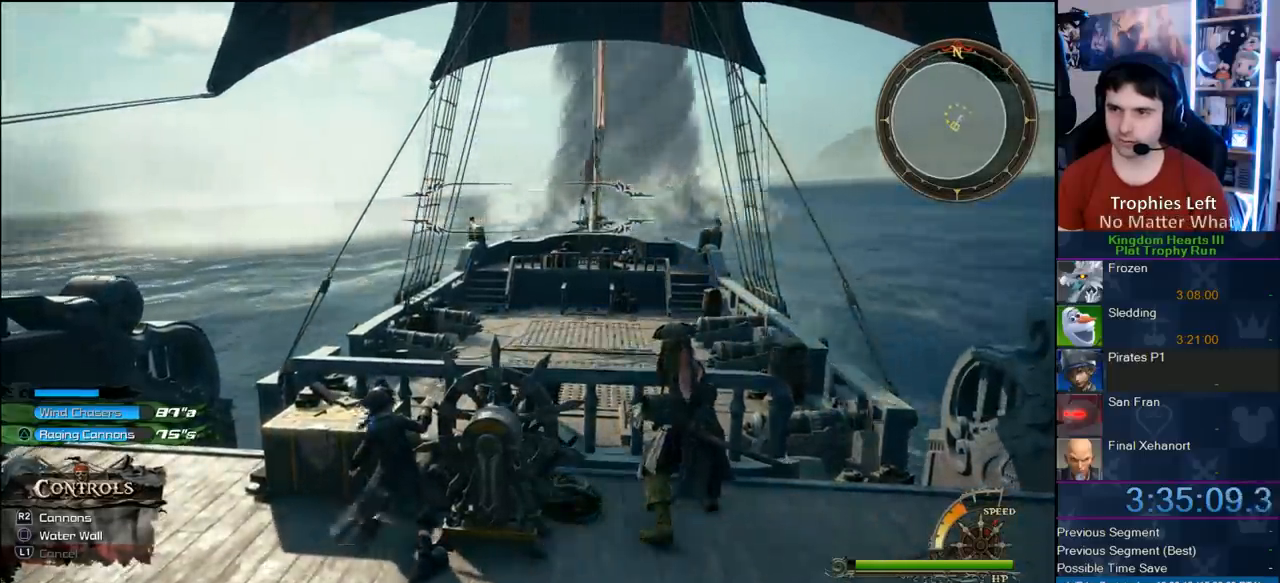
{"dt_ms": 500, "buttons": [], "left_stick": "left", "right_stick": "center", "button_events": []}
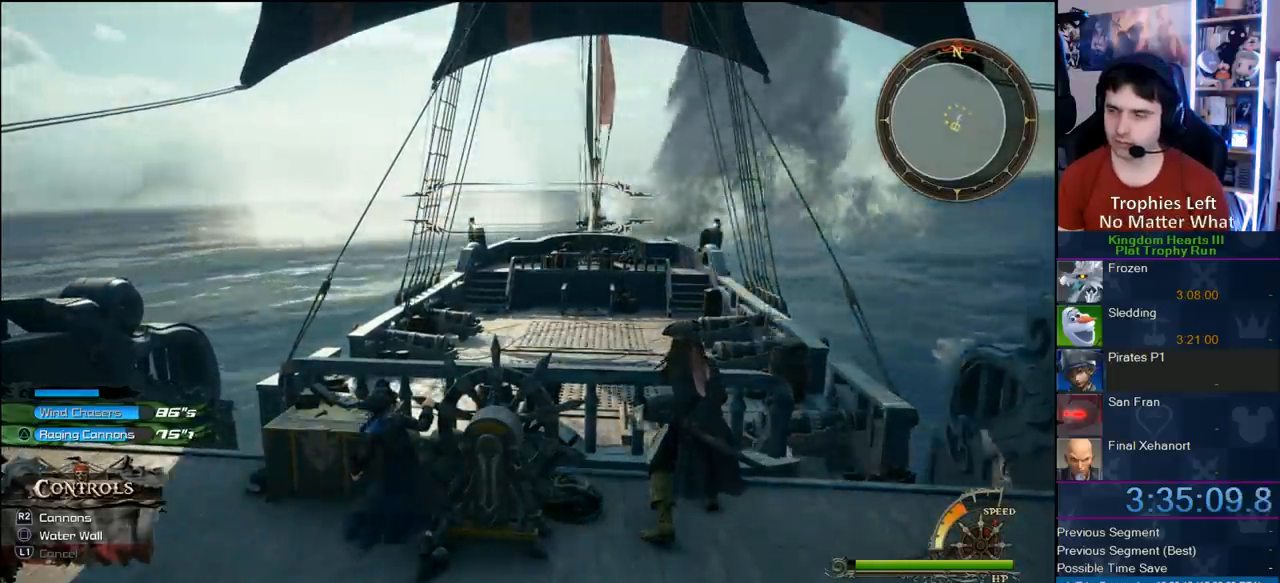
{"dt_ms": 500, "buttons": [], "left_stick": "left", "right_stick": "center", "button_events": []}
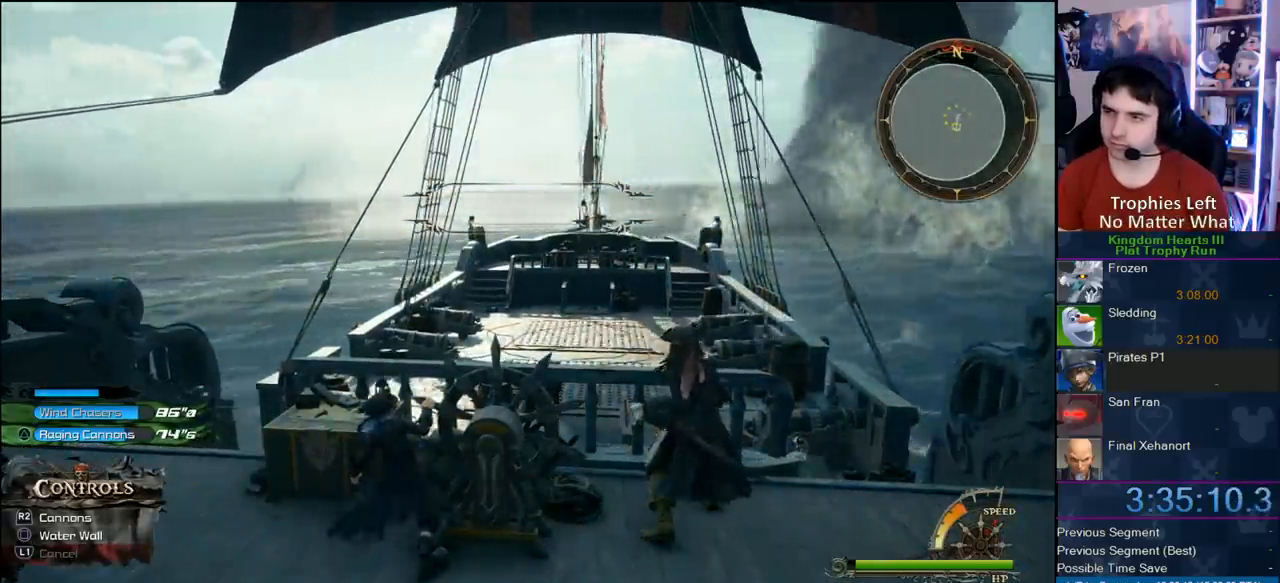
{"dt_ms": 500, "buttons": [], "left_stick": "left", "right_stick": "center", "button_events": []}
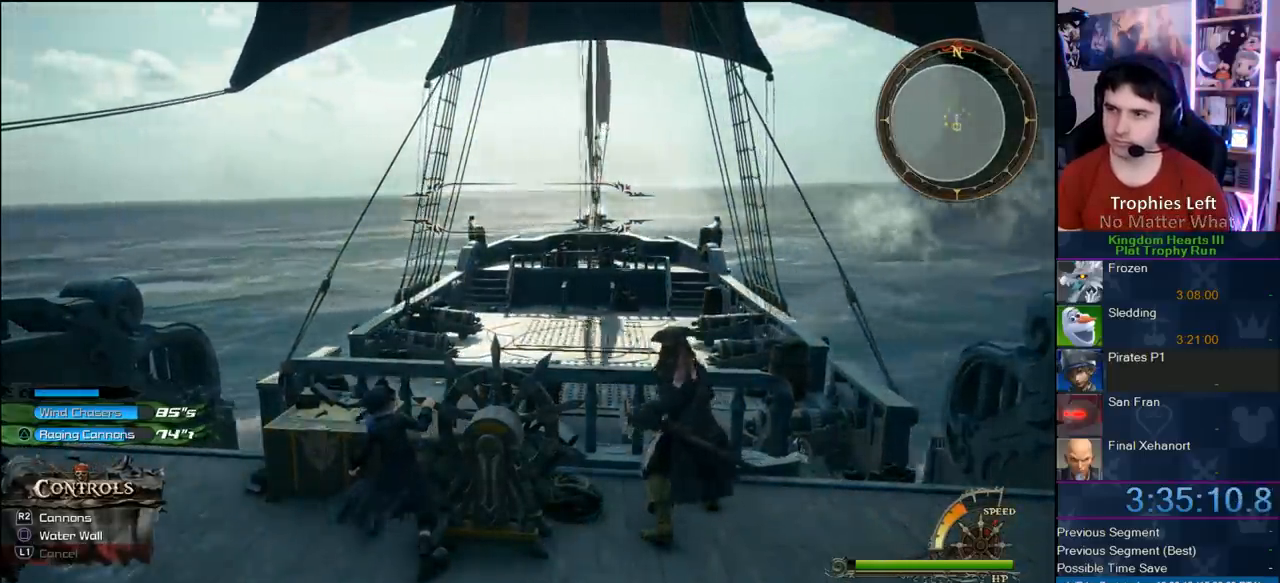
{"dt_ms": 500, "buttons": [], "left_stick": "left", "right_stick": "center", "button_events": []}
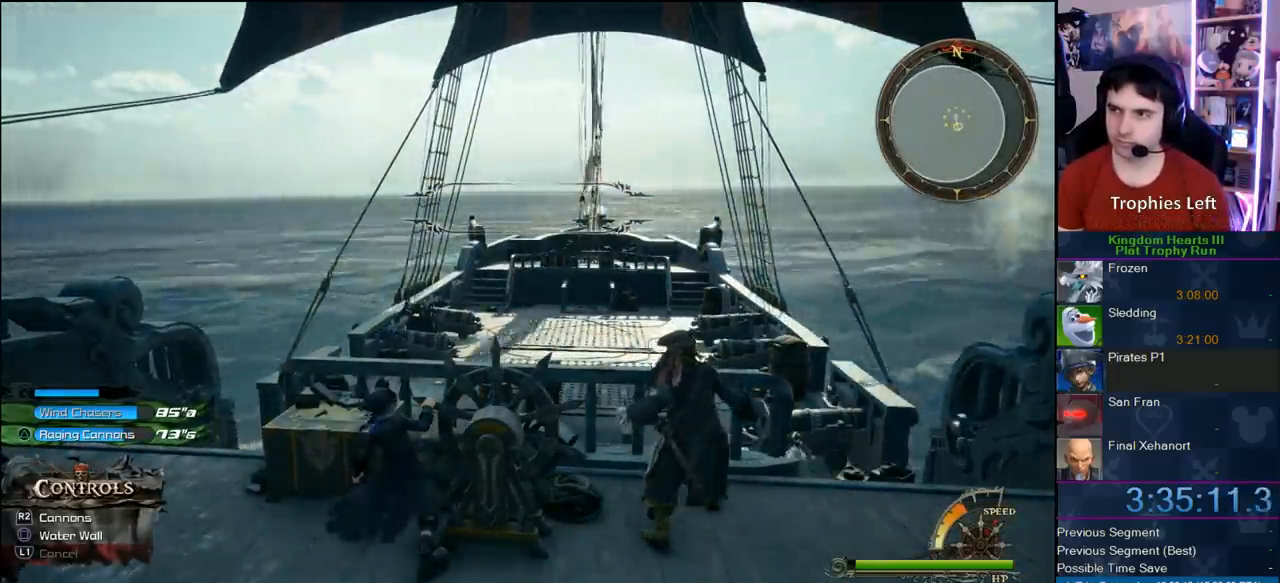
{"dt_ms": 500, "buttons": [], "left_stick": "left", "right_stick": "center", "button_events": []}
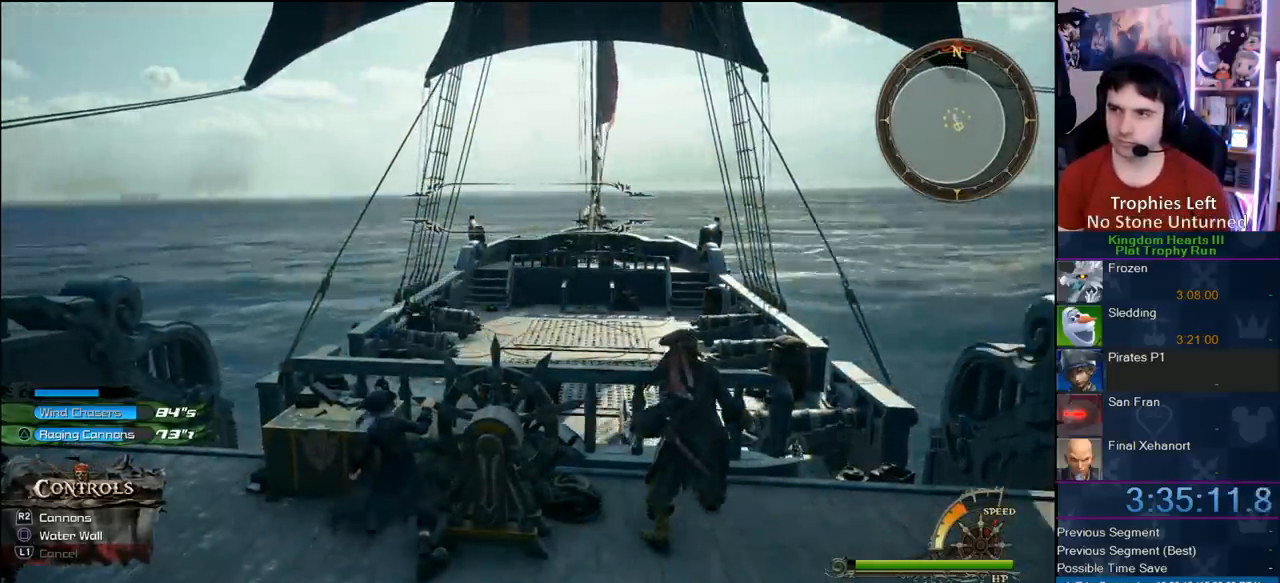
{"dt_ms": 500, "buttons": [], "left_stick": "left", "right_stick": "center", "button_events": []}
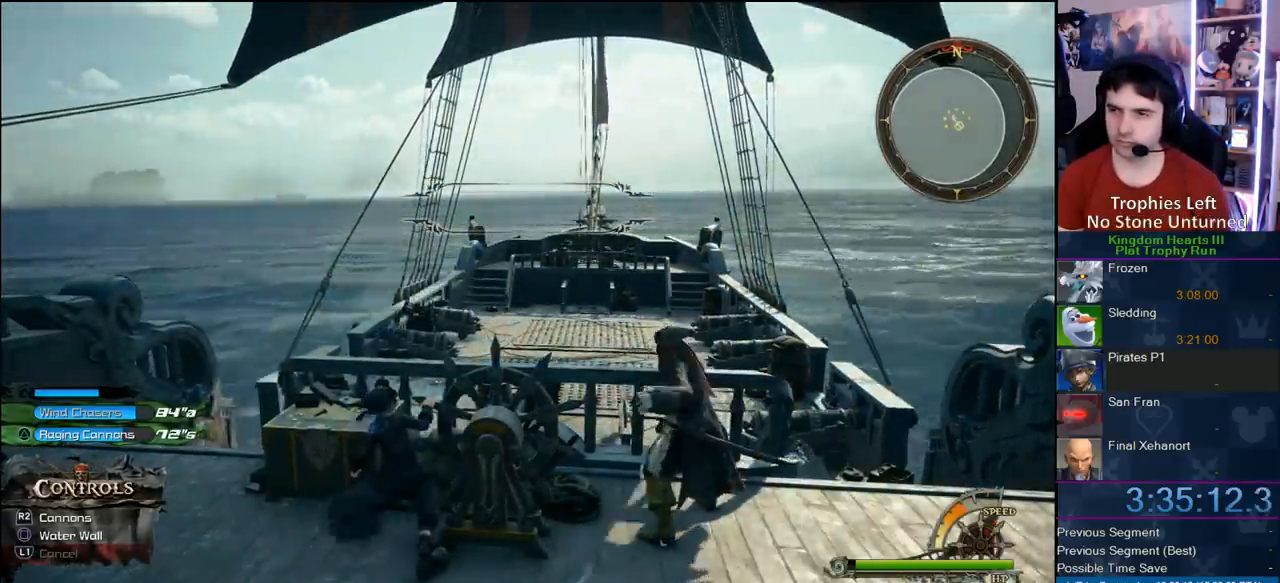
{"dt_ms": 500, "buttons": [], "left_stick": "left", "right_stick": "center", "button_events": []}
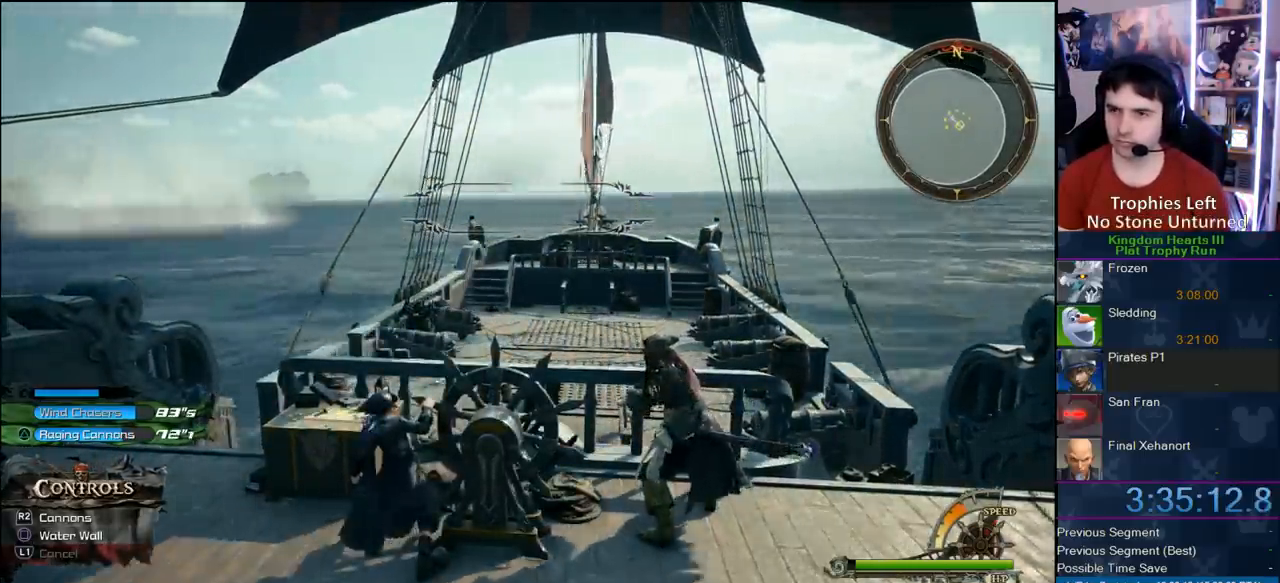
{"dt_ms": 500, "buttons": [], "left_stick": "center", "right_stick": "center", "button_events": []}
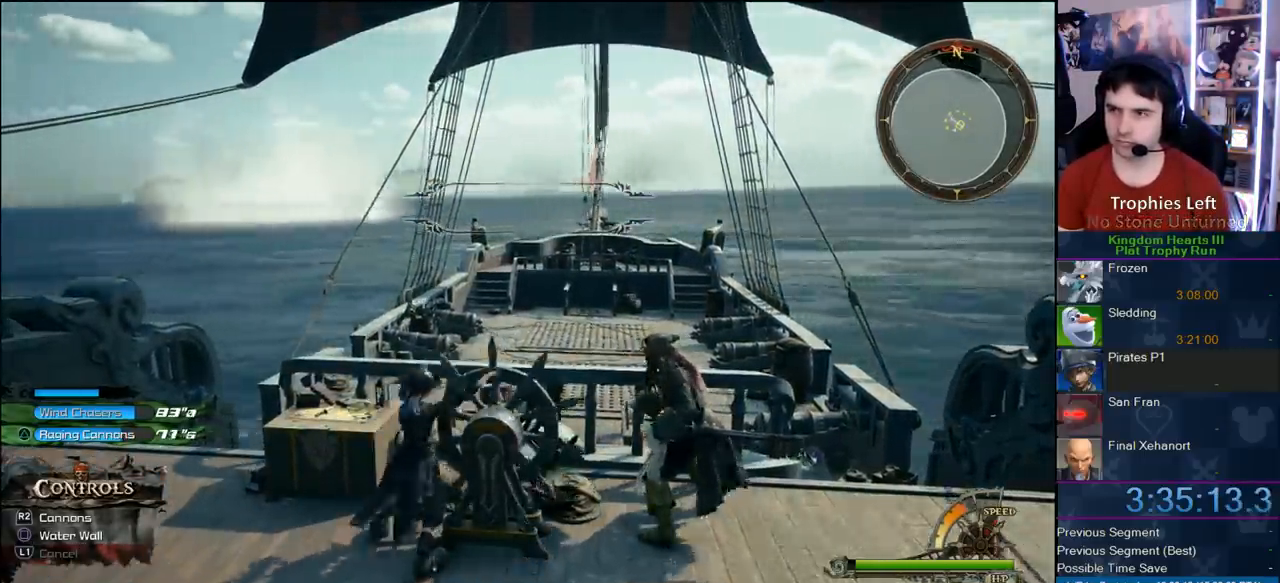
{"dt_ms": 500, "buttons": [], "left_stick": "up-left", "right_stick": "center", "button_events": []}
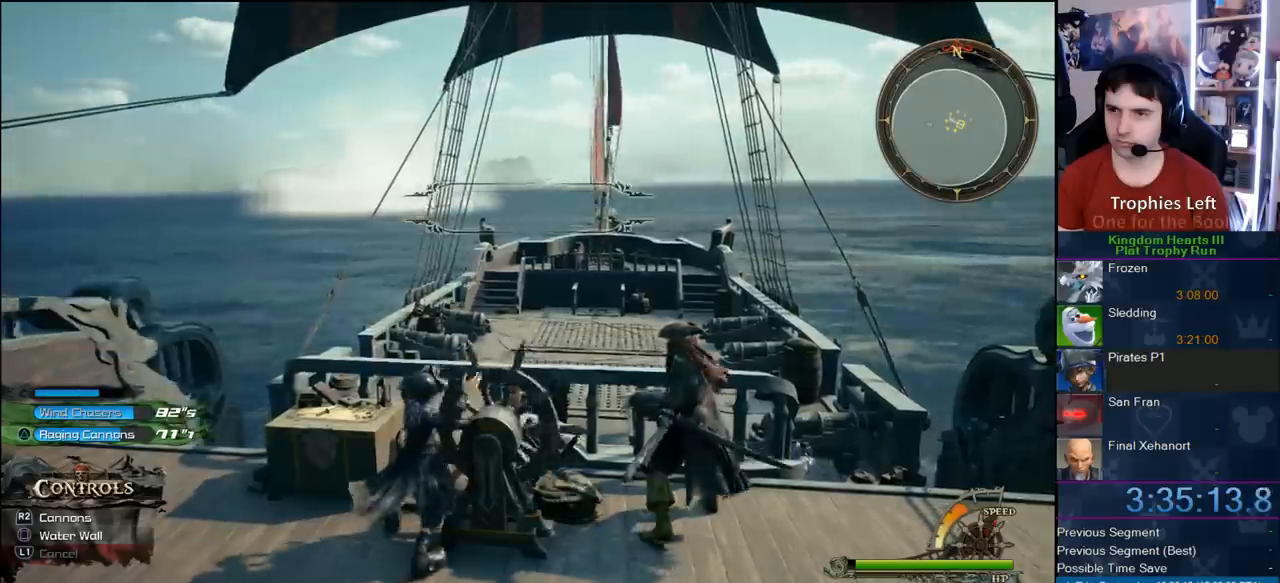
{"dt_ms": 500, "buttons": [], "left_stick": "center", "right_stick": "center", "button_events": []}
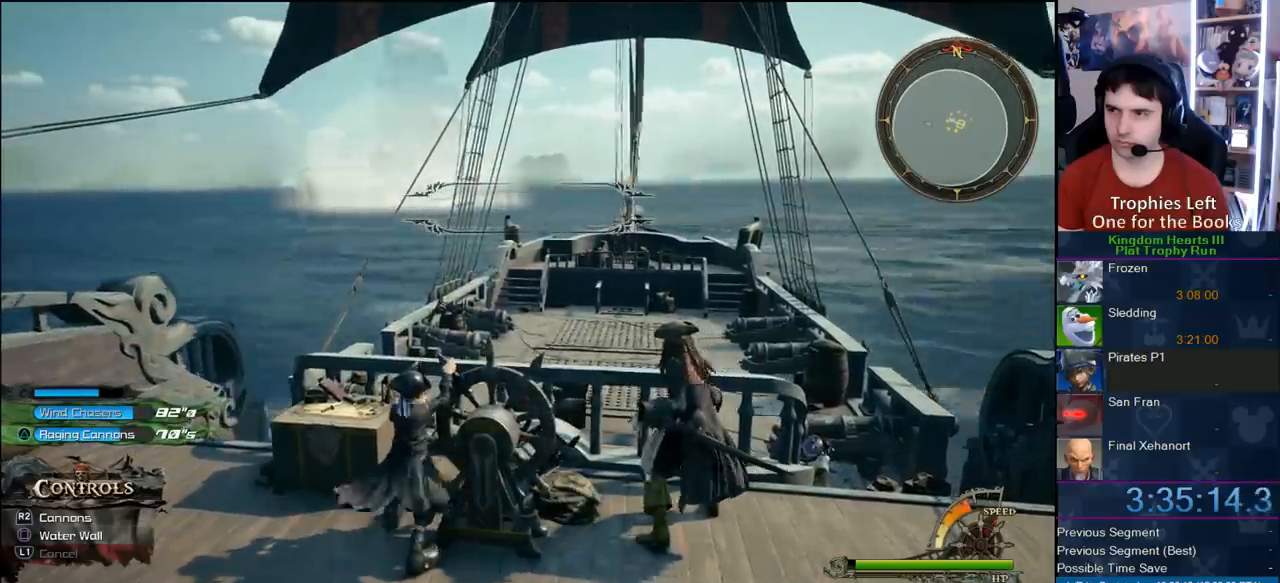
{"dt_ms": 500, "buttons": [], "left_stick": "center", "right_stick": "center", "button_events": []}
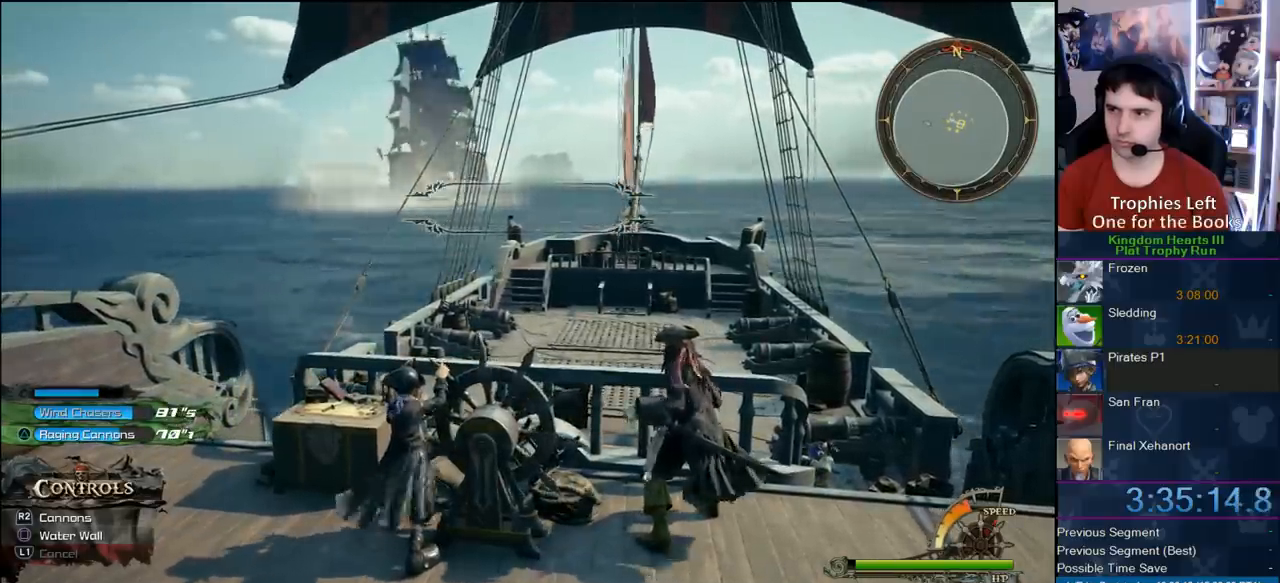
{"dt_ms": 500, "buttons": [], "left_stick": "center", "right_stick": "center", "button_events": []}
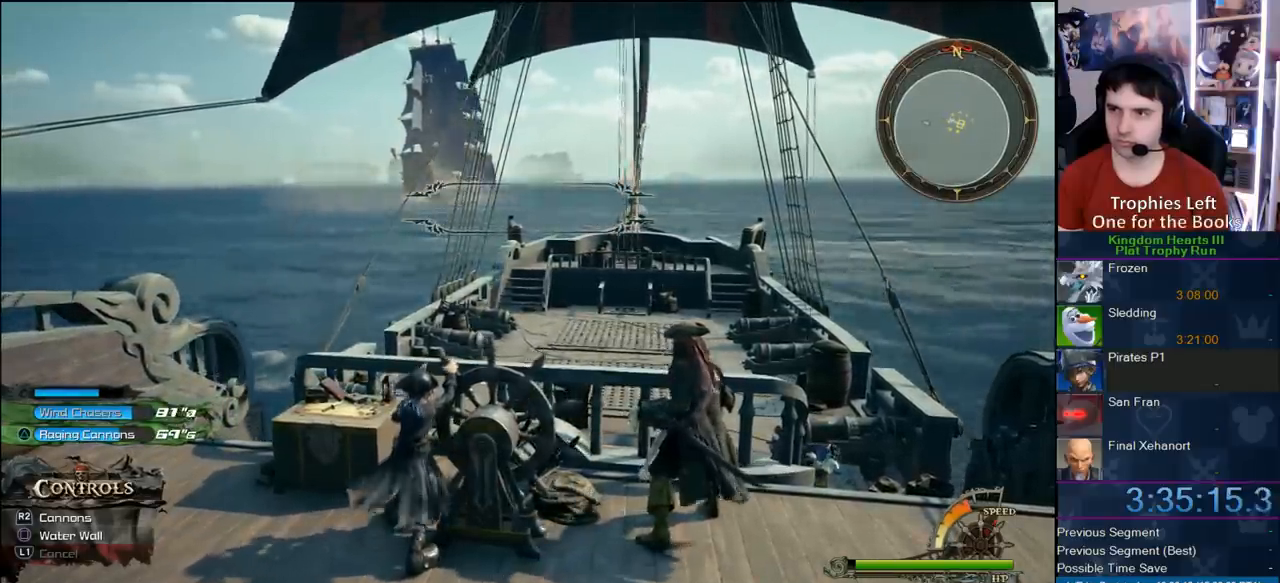
{"dt_ms": 500, "buttons": [], "left_stick": "up", "right_stick": "center", "button_events": []}
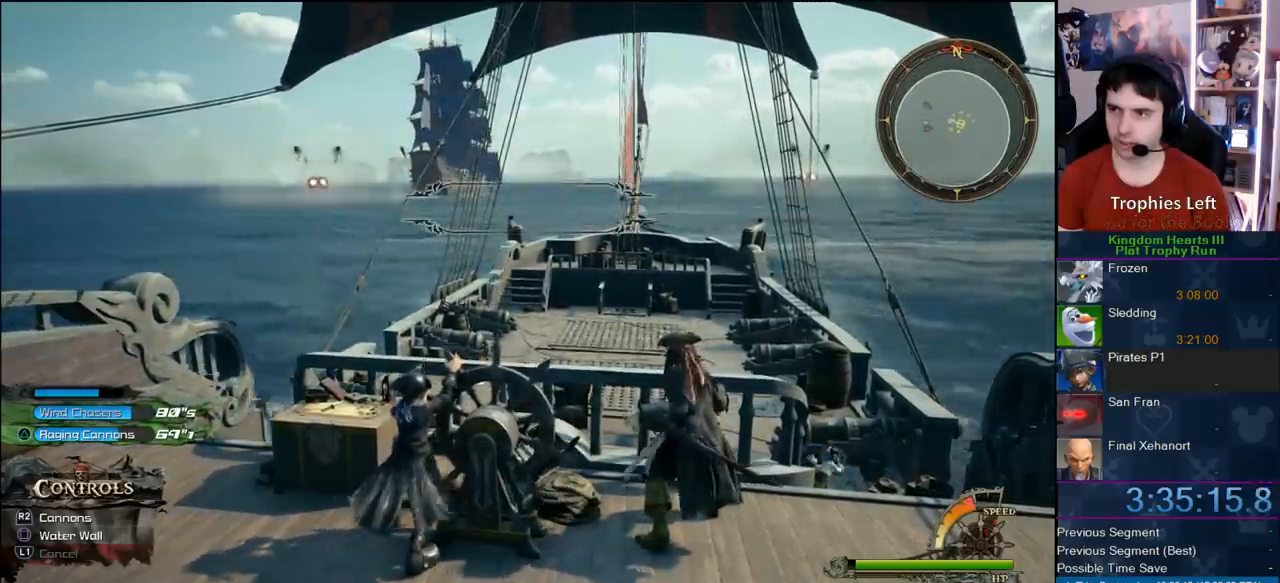
{"dt_ms": 500, "buttons": [], "left_stick": "up", "right_stick": "center", "button_events": []}
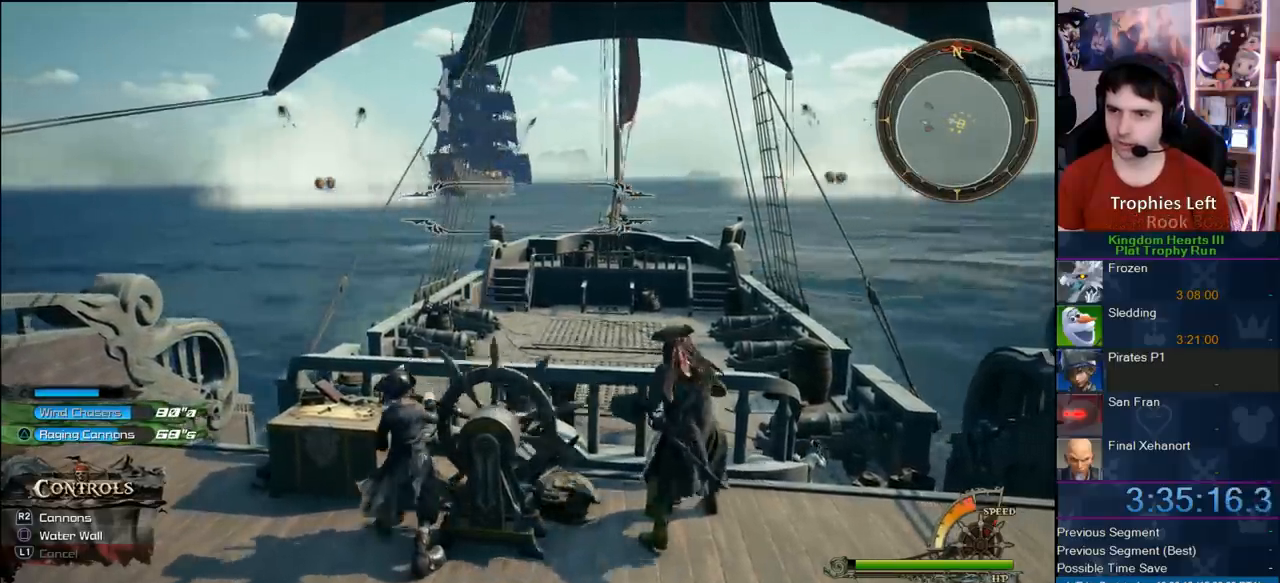
{"dt_ms": 1000, "buttons": ["R2"], "left_stick": "up-left", "right_stick": "center", "button_events": [[867, "R2", "down"]]}
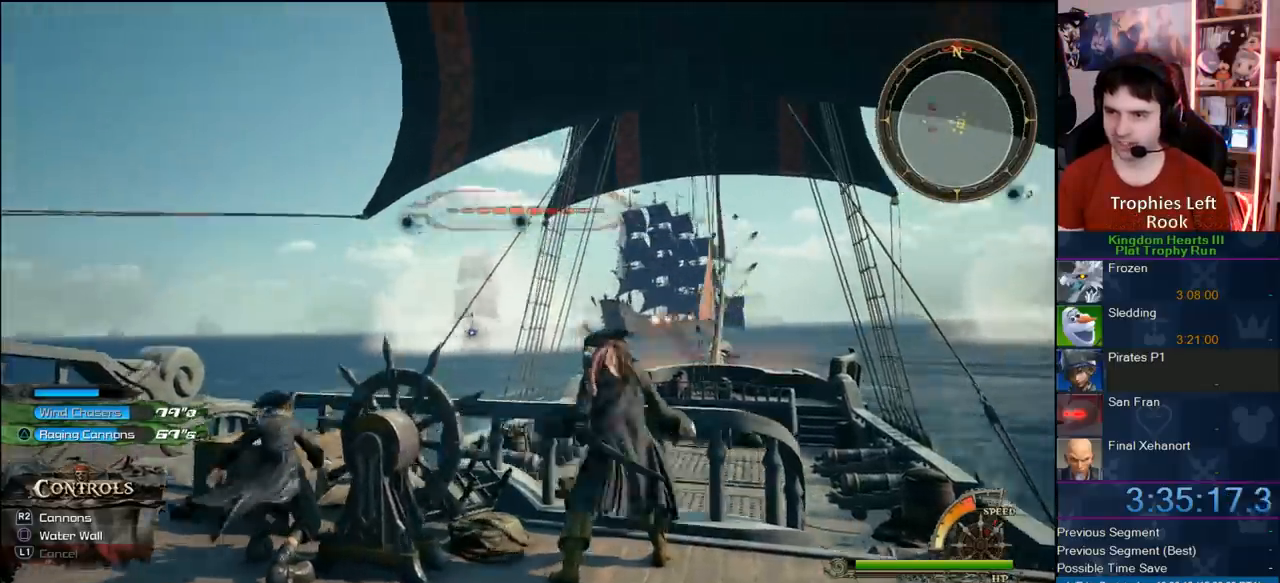
{"dt_ms": 500, "buttons": [], "left_stick": "up", "right_stick": "down-right", "button_events": [[33, "R2", "up"]]}